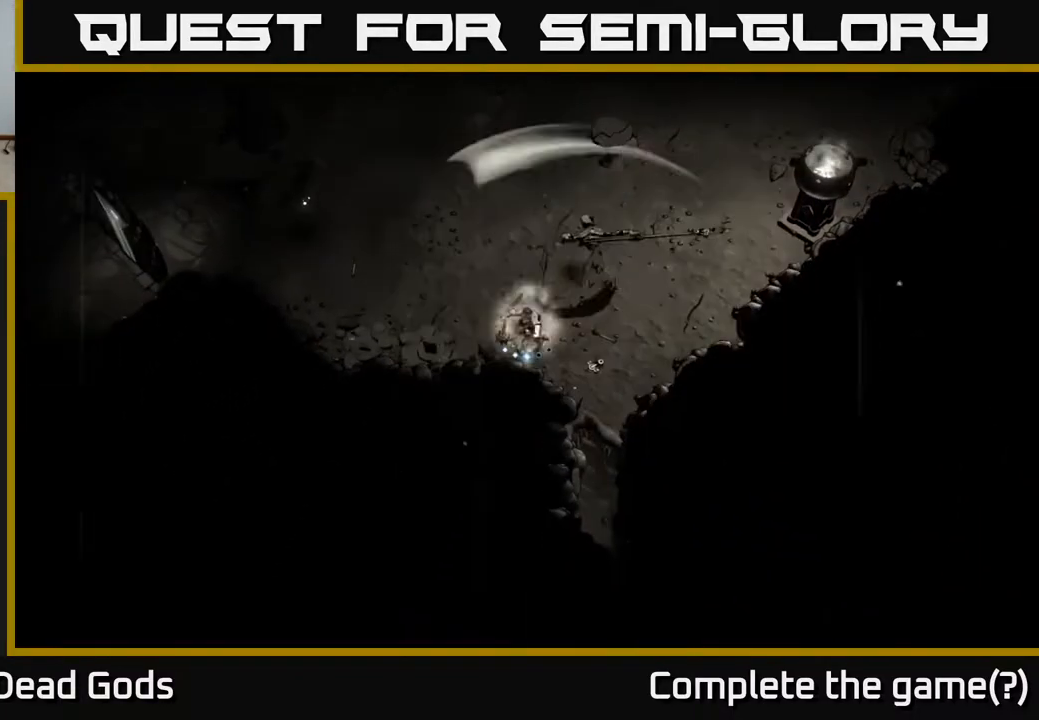
Gameplay with a controller (Xbox layout); each line is a JSON object with the inputs held at the frame after it. "events" lists button and stick changes between this image and that frame as [ms after this image, input, new state], when the widget could be followed in between.
{"buttons": [], "left_stick": "up", "right_stick": "center", "events": [[117, "left_stick", "up-right"], [267, "X", "down"], [333, "X", "up"], [450, "left_stick", "up"]]}
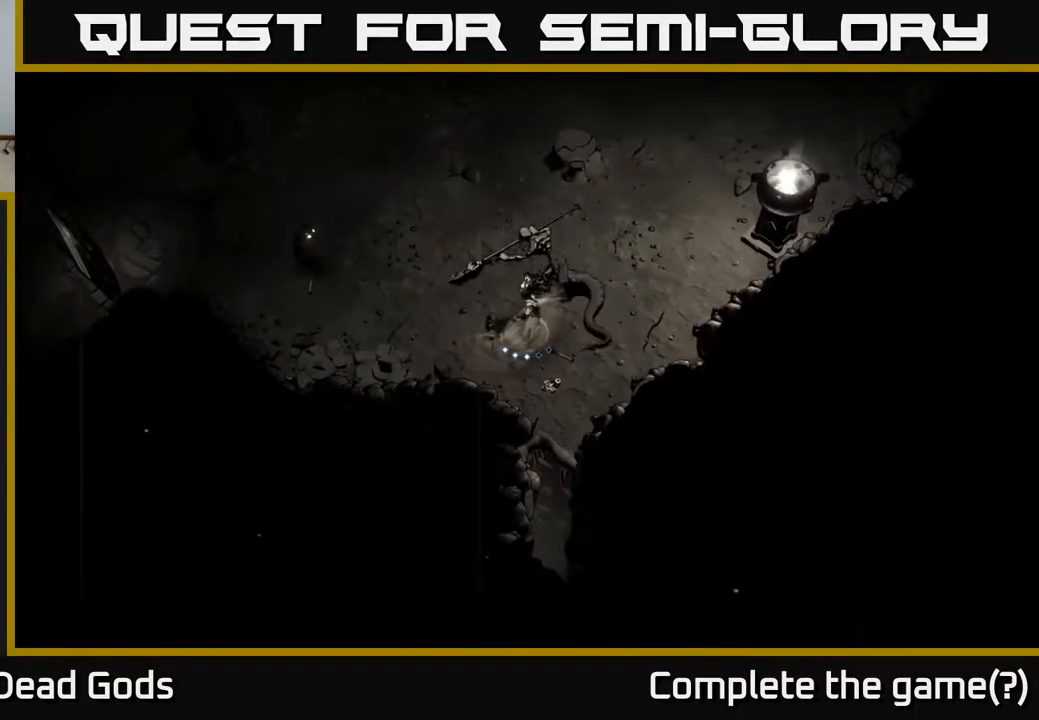
{"buttons": [], "left_stick": "up", "right_stick": "center", "events": [[283, "X", "down"], [400, "X", "up"]]}
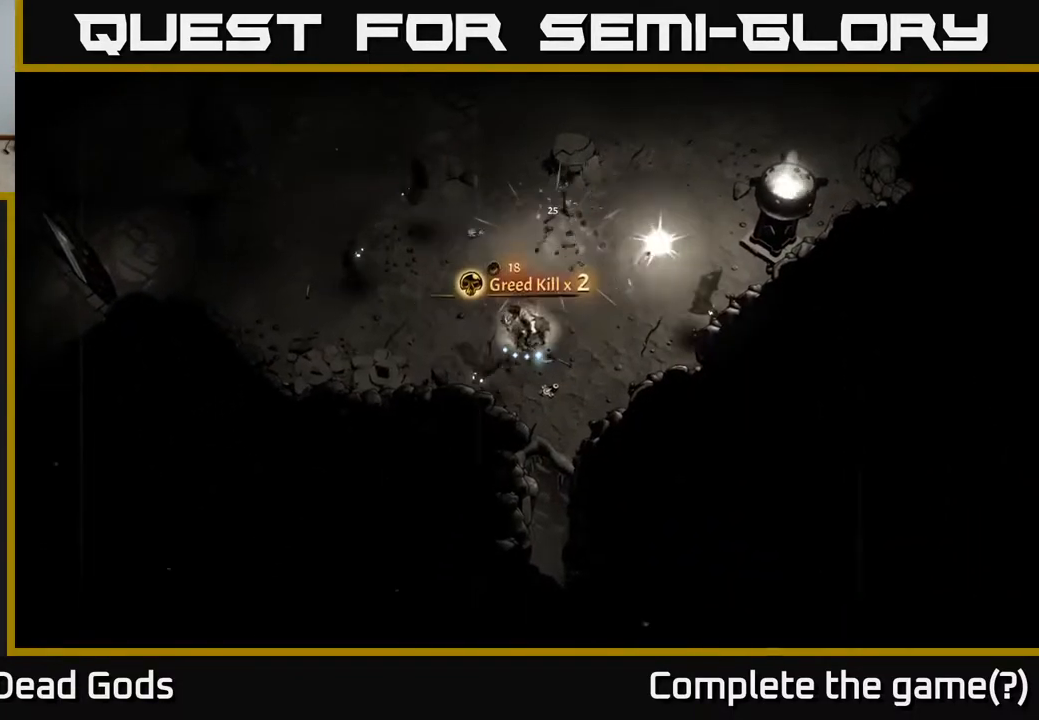
{"buttons": [], "left_stick": "up-left", "right_stick": "center", "events": [[83, "left_stick", "up-left"]]}
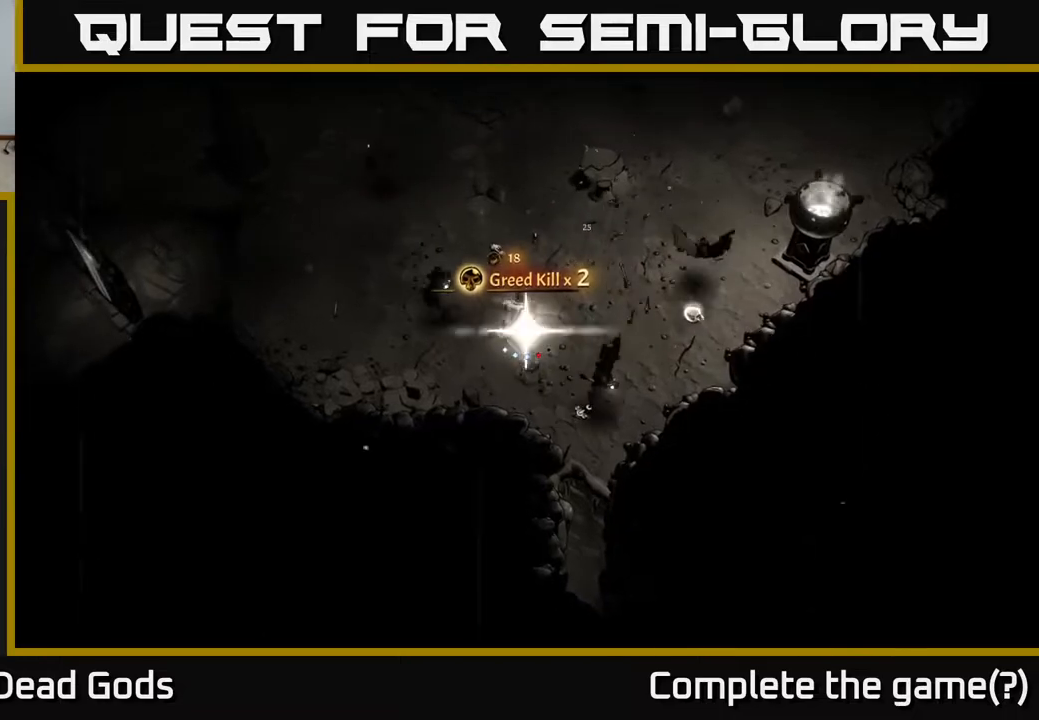
{"buttons": [], "left_stick": "center", "right_stick": "center", "events": [[17, "X", "down"], [100, "X", "up"], [467, "left_stick", "center"]]}
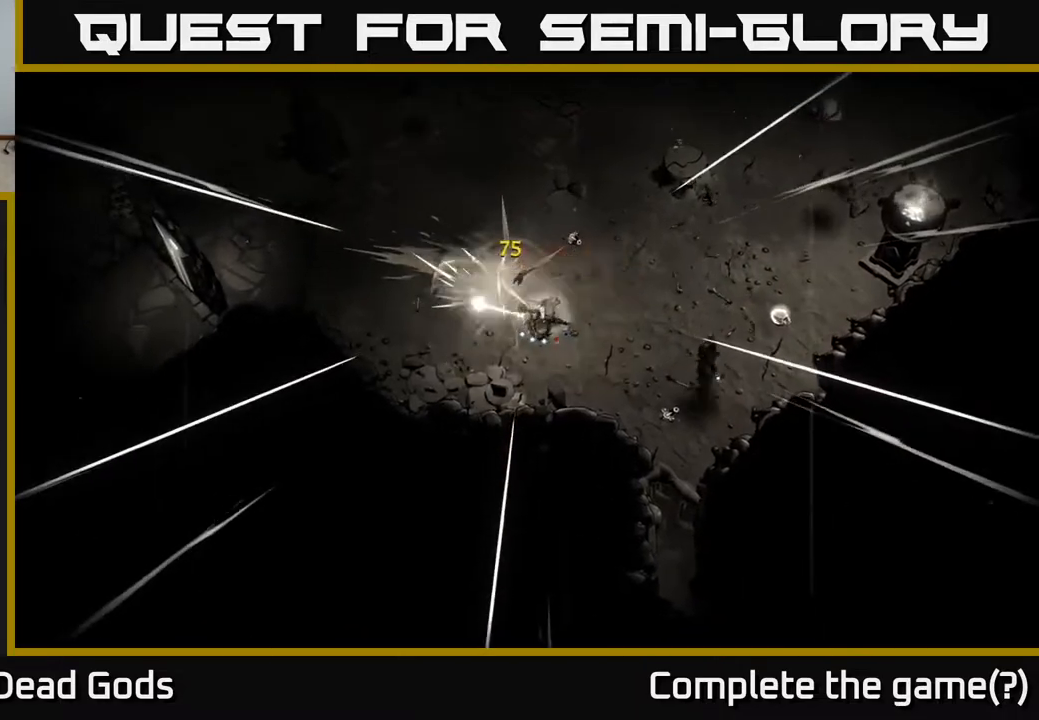
{"buttons": [], "left_stick": "up", "right_stick": "center", "events": [[150, "left_stick", "left"], [200, "left_stick", "up-left"], [383, "left_stick", "up"]]}
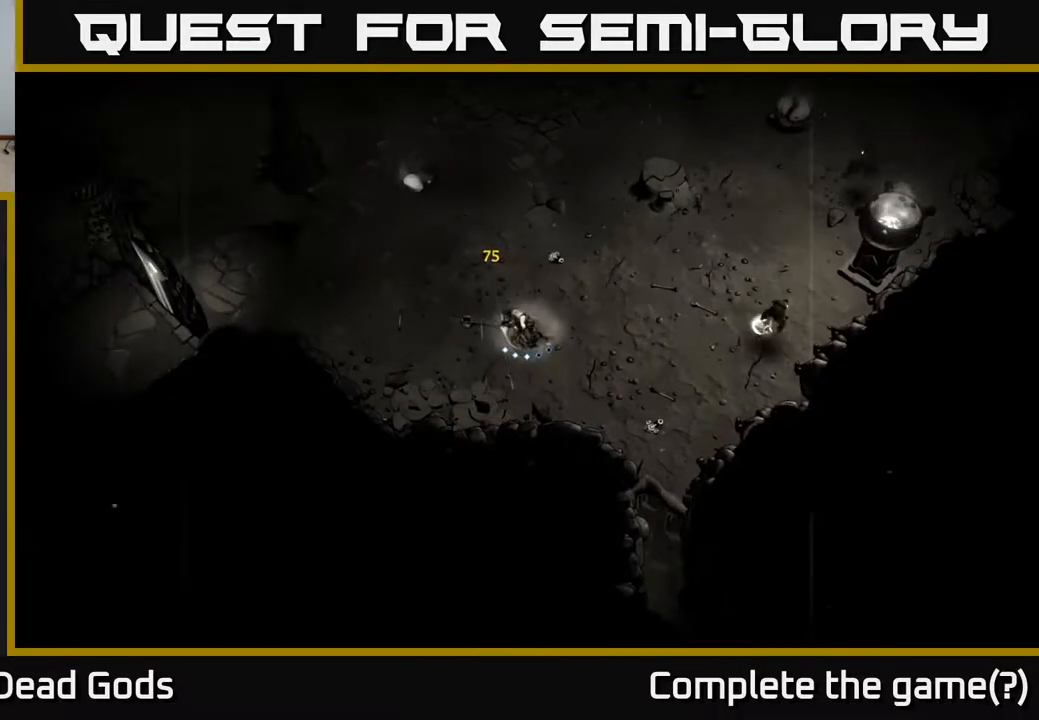
{"buttons": [], "left_stick": "up-left", "right_stick": "center", "events": [[383, "left_stick", "up-left"]]}
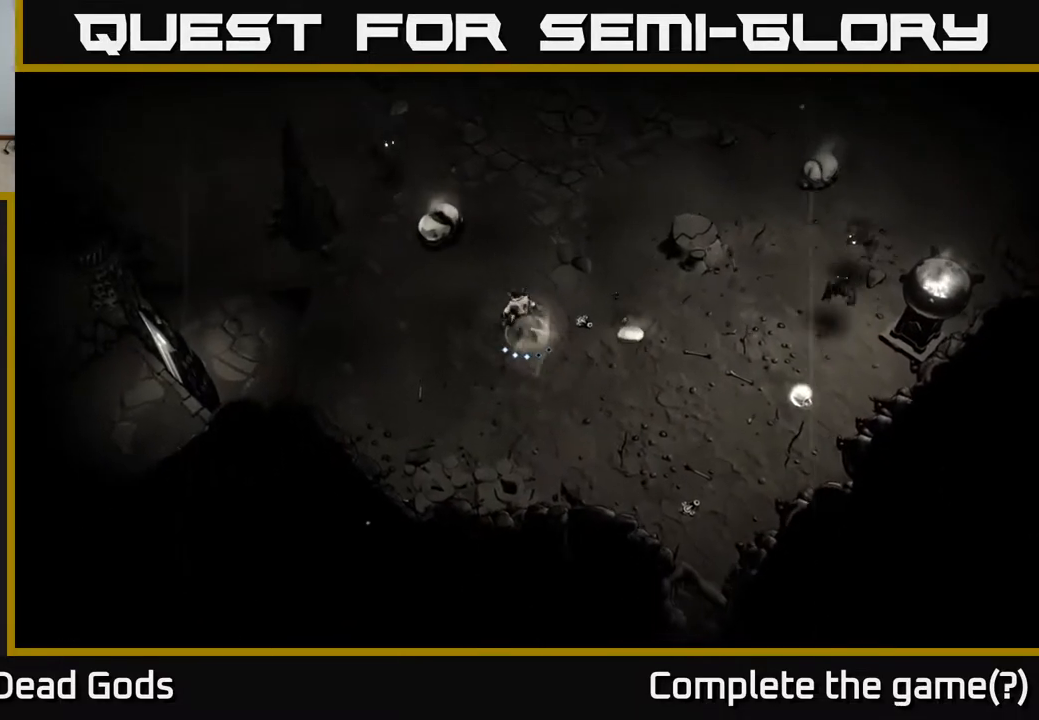
{"buttons": [], "left_stick": "up-left", "right_stick": "center", "events": [[167, "X", "down"], [283, "X", "up"]]}
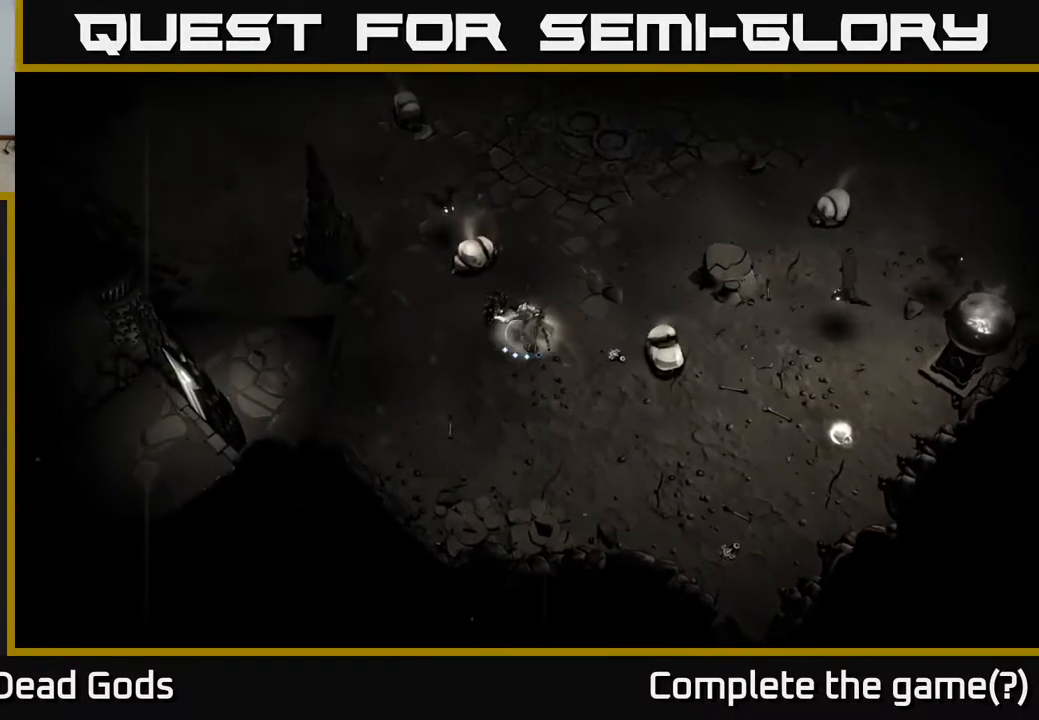
{"buttons": [], "left_stick": "up-left", "right_stick": "center", "events": [[200, "X", "down"], [367, "X", "up"]]}
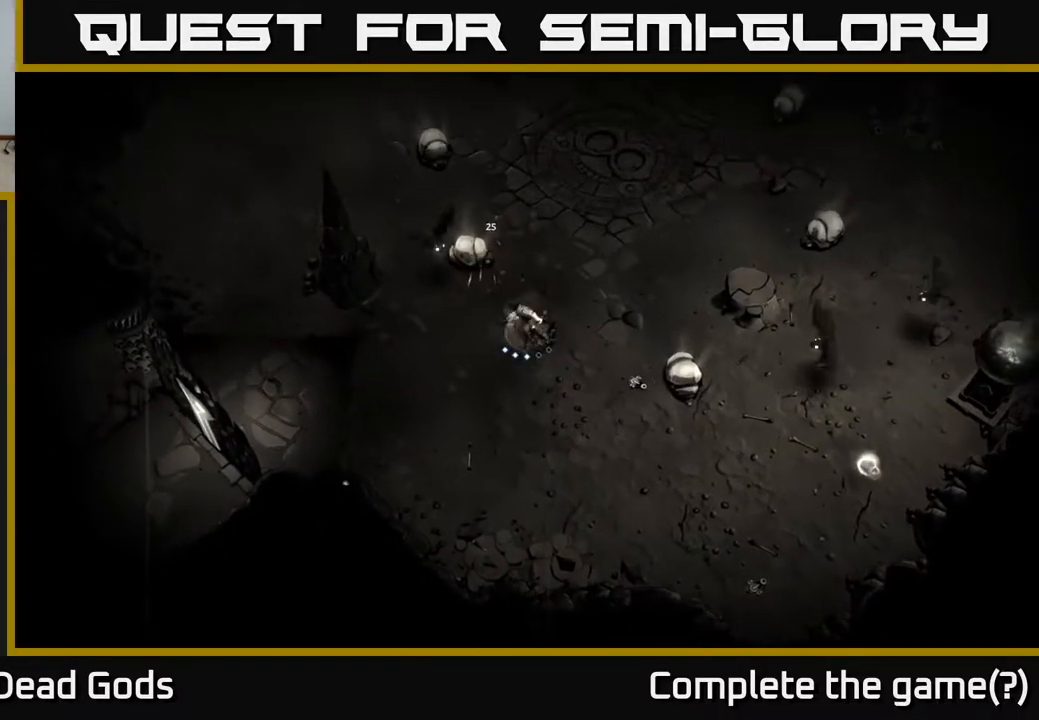
{"buttons": [], "left_stick": "up-left", "right_stick": "center", "events": [[233, "X", "down"], [400, "X", "up"]]}
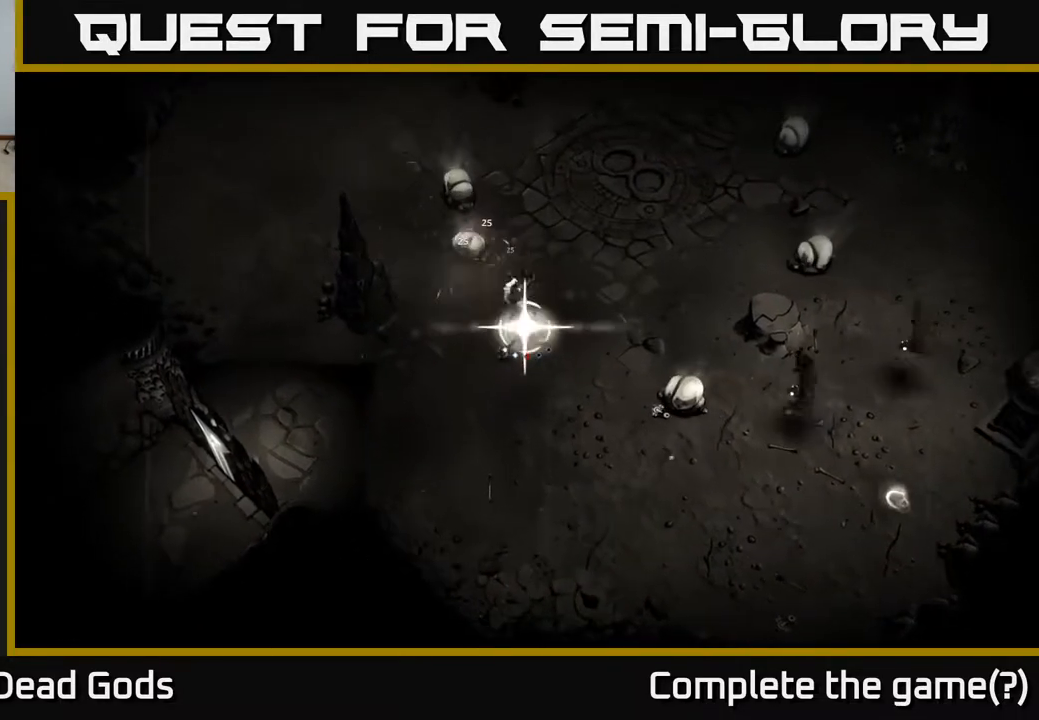
{"buttons": ["R2"], "left_stick": "down", "right_stick": "center", "events": [[233, "left_stick", "center"], [383, "left_stick", "down"], [450, "R2", "down"]]}
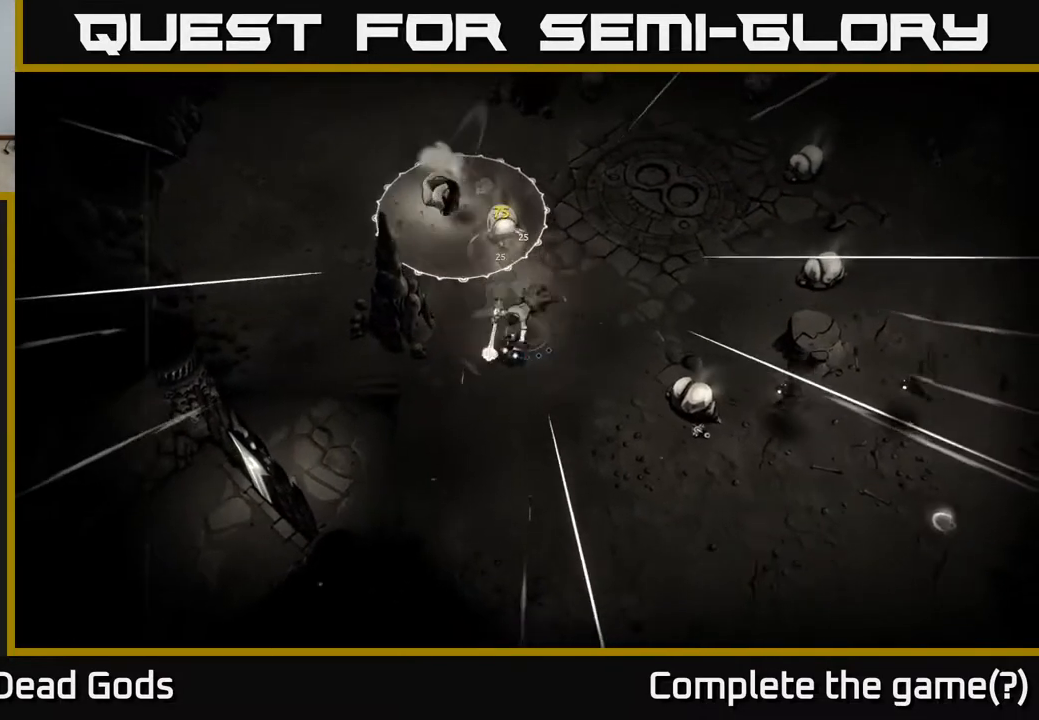
{"buttons": [], "left_stick": "left", "right_stick": "center", "events": [[67, "R2", "up"], [283, "left_stick", "down-left"], [433, "left_stick", "left"]]}
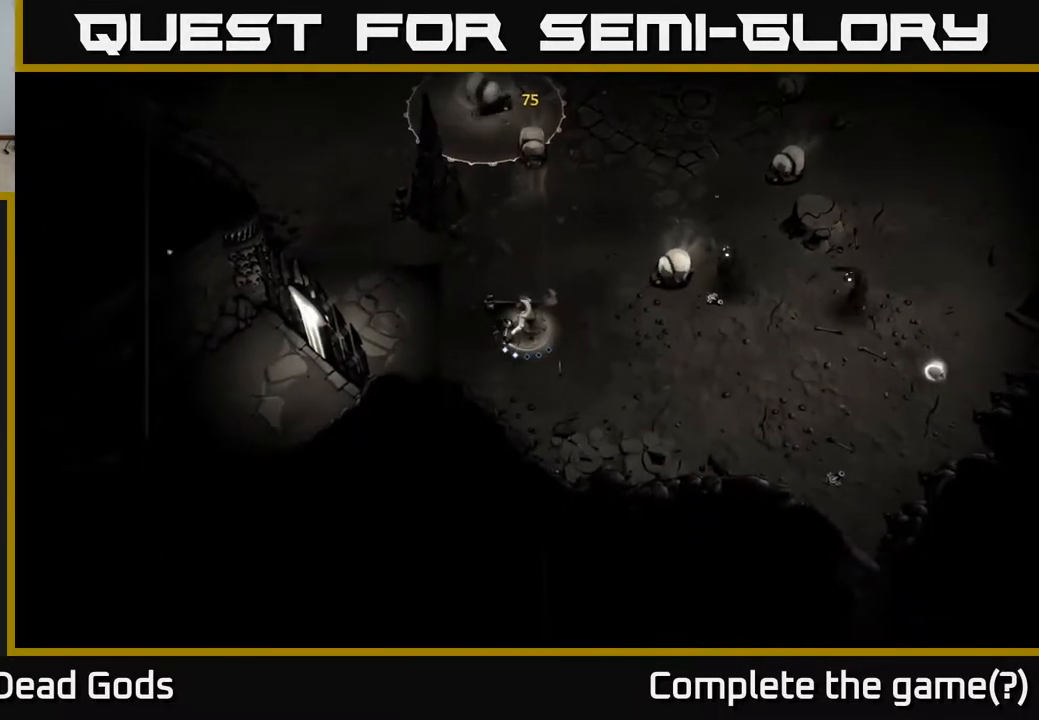
{"buttons": ["B"], "left_stick": "up", "right_stick": "center", "events": [[500, "B", "down"], [500, "left_stick", "up"]]}
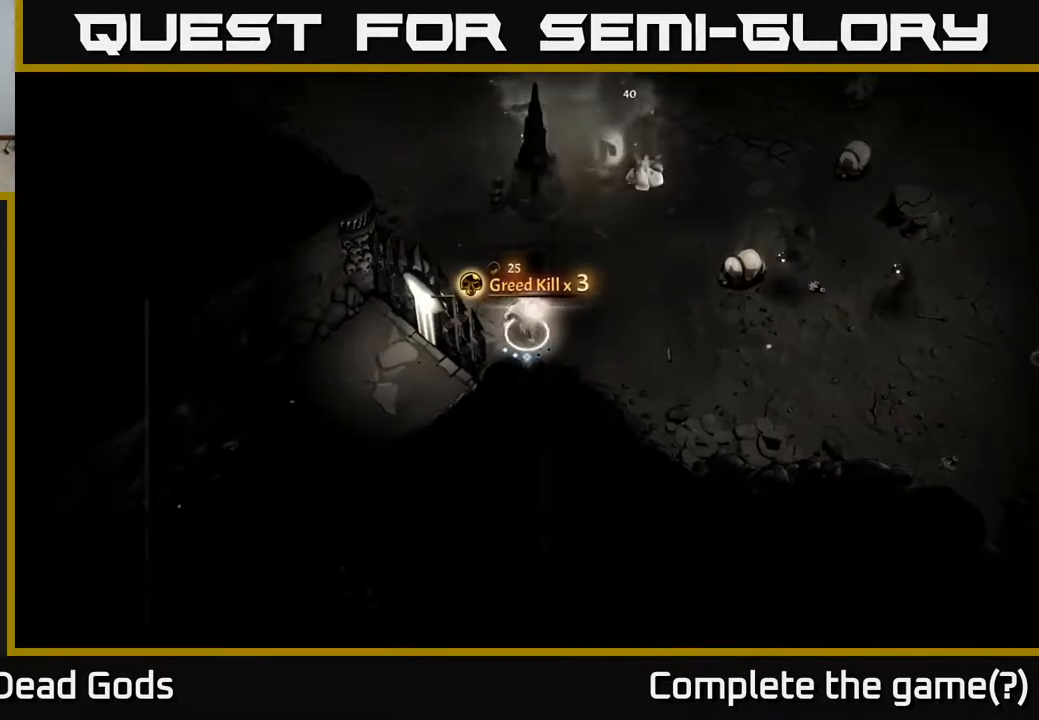
{"buttons": ["B"], "left_stick": "up-right", "right_stick": "center", "events": [[17, "left_stick", "up-right"], [117, "B", "up"], [233, "B", "down"]]}
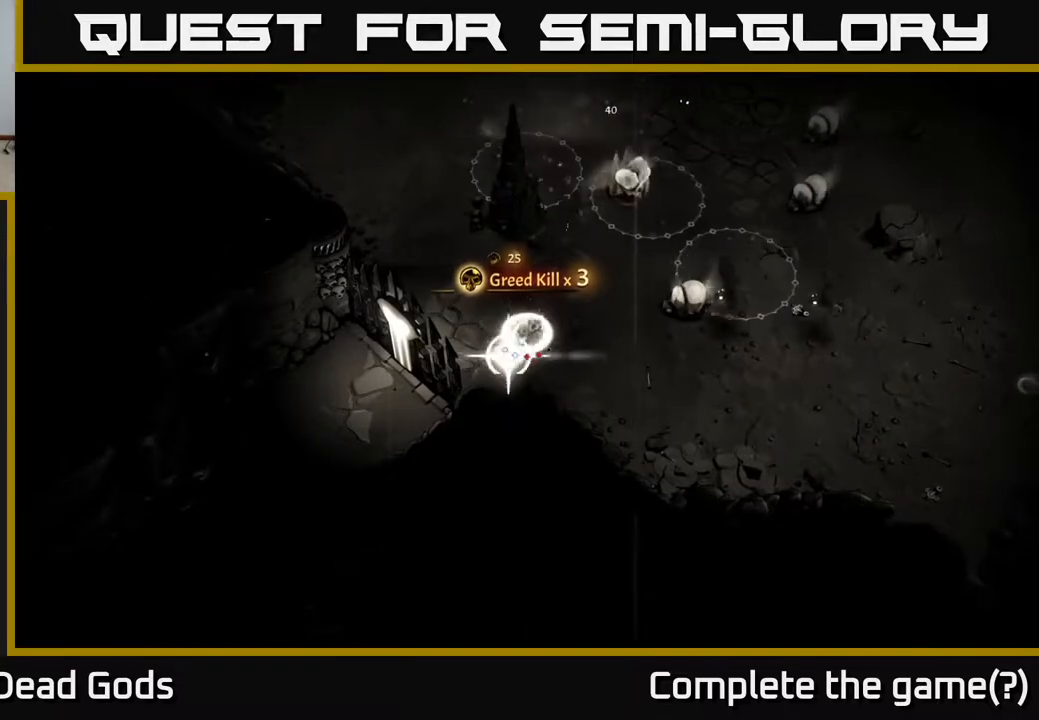
{"buttons": [], "left_stick": "up-right", "right_stick": "center", "events": [[217, "B", "up"]]}
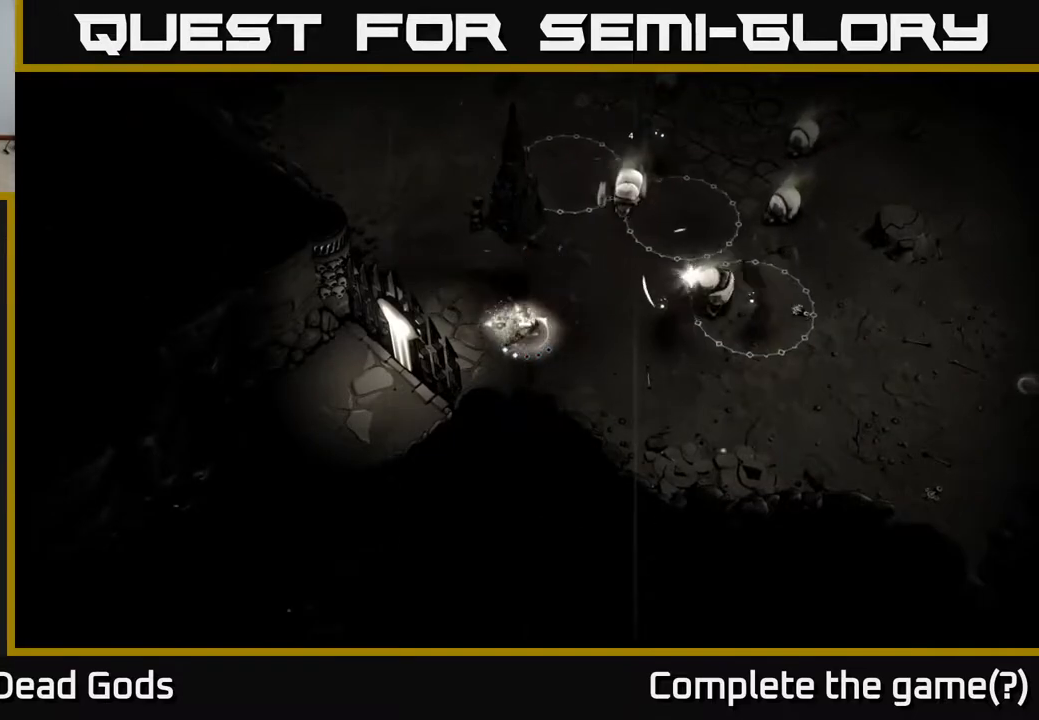
{"buttons": ["R2"], "left_stick": "up-left", "right_stick": "center", "events": [[33, "left_stick", "center"], [367, "left_stick", "up-left"], [417, "R2", "down"]]}
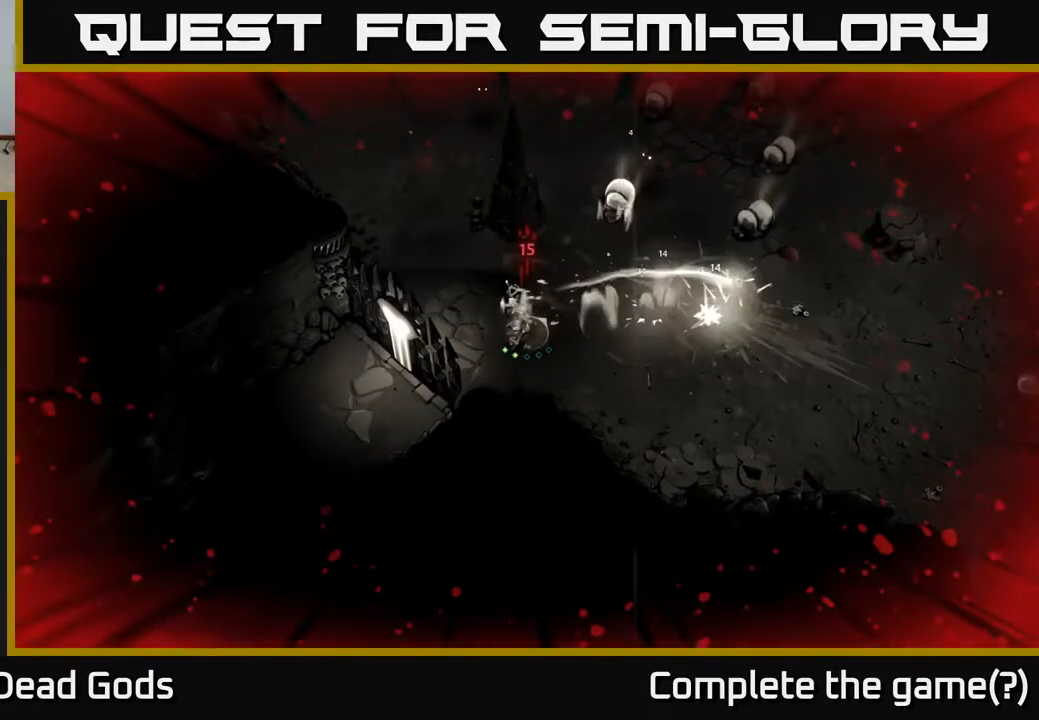
{"buttons": [], "left_stick": "up-left", "right_stick": "center", "events": [[50, "R2", "up"]]}
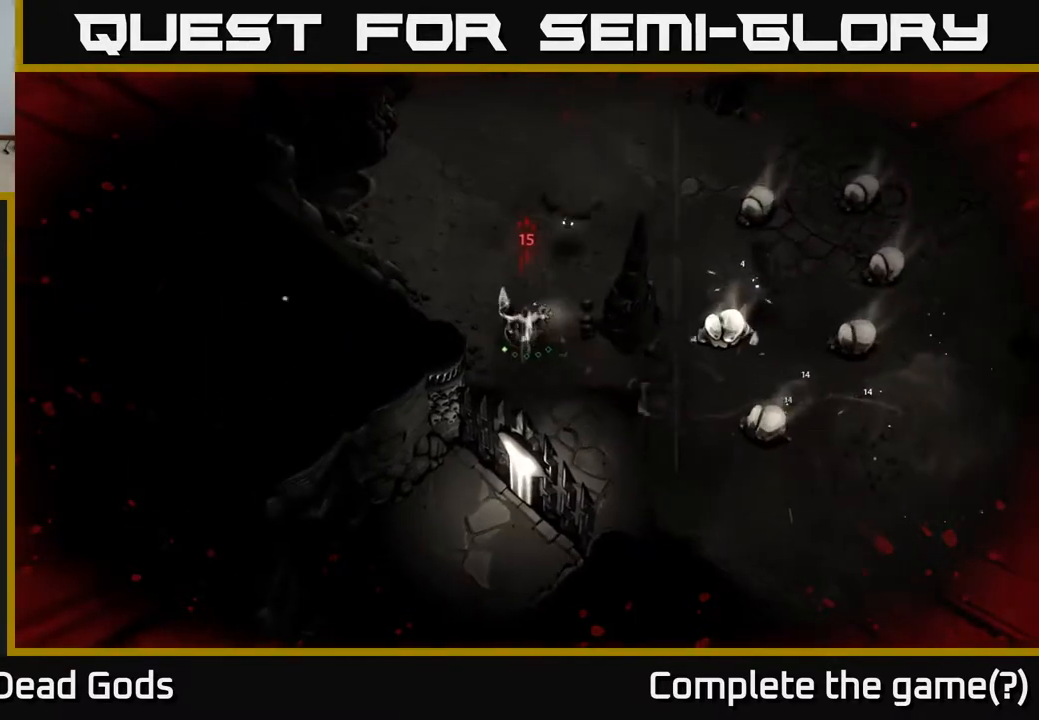
{"buttons": [], "left_stick": "up", "right_stick": "center", "events": [[300, "Y", "down"], [400, "Y", "up"], [417, "left_stick", "up"]]}
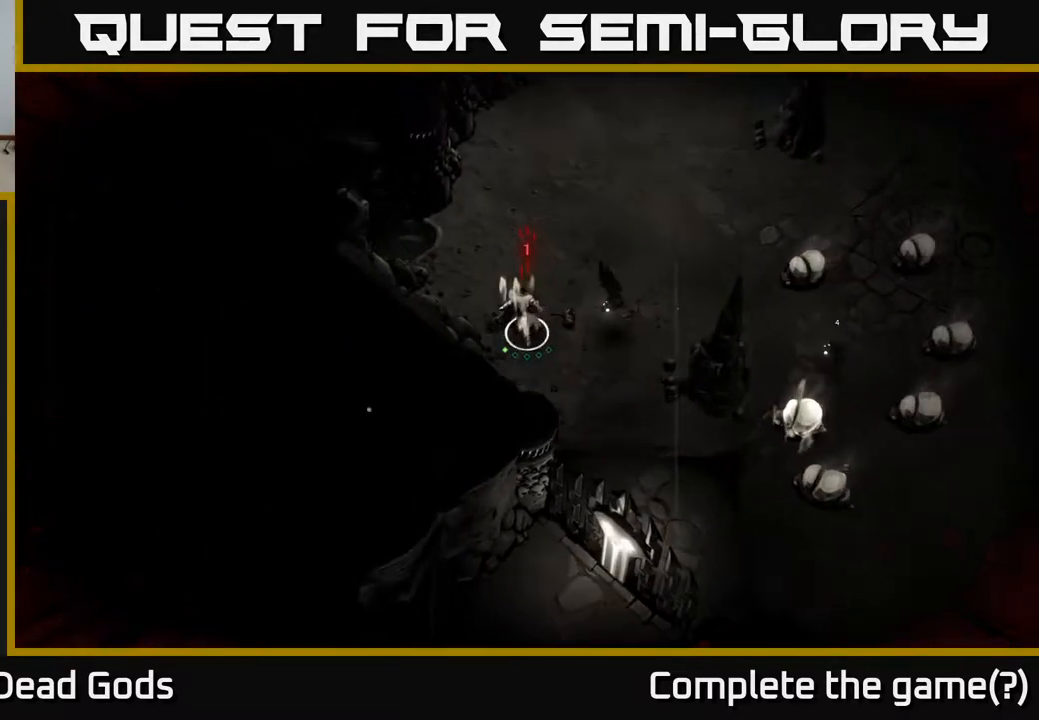
{"buttons": [], "left_stick": "up-right", "right_stick": "center", "events": [[133, "left_stick", "up-right"]]}
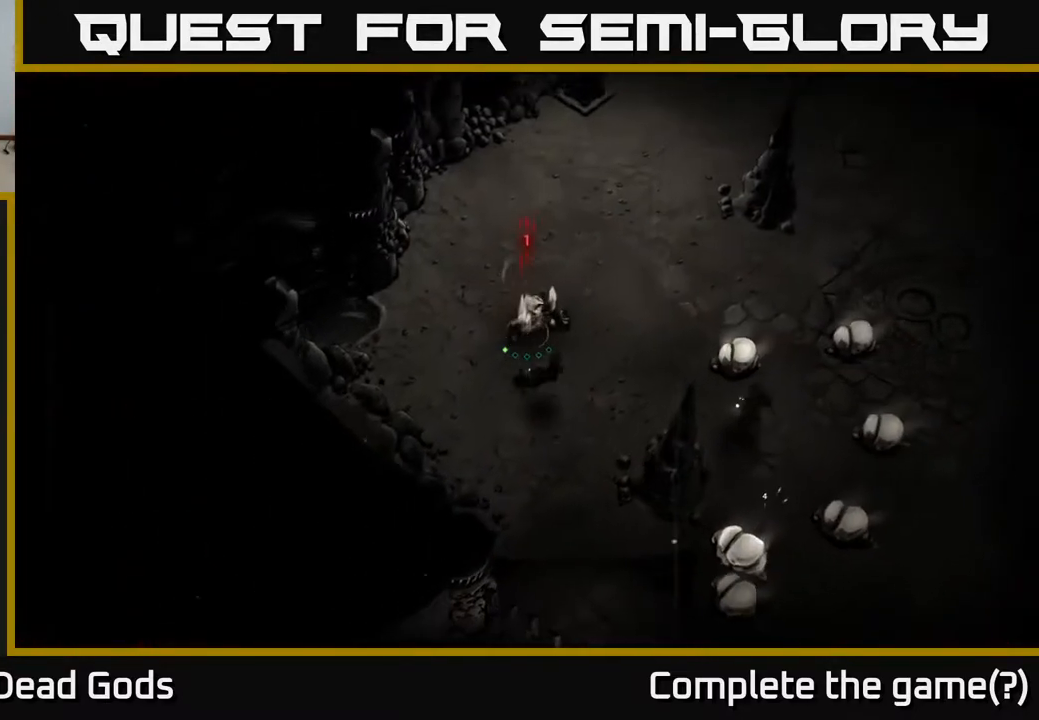
{"buttons": [], "left_stick": "up-right", "right_stick": "center", "events": []}
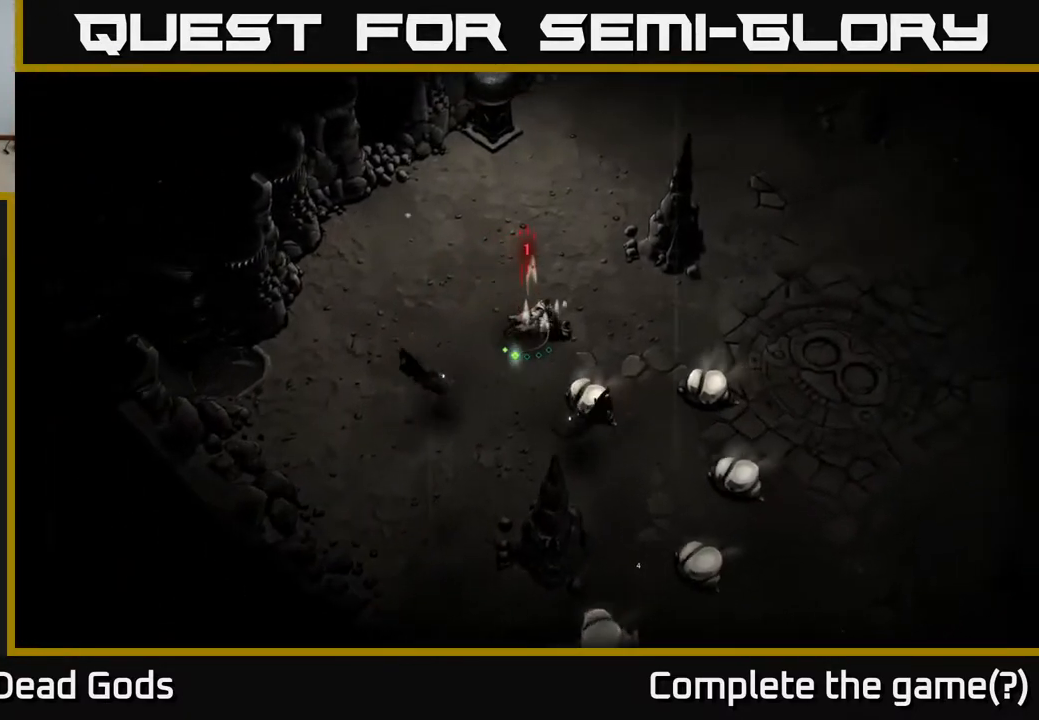
{"buttons": [], "left_stick": "right", "right_stick": "center", "events": [[83, "left_stick", "right"]]}
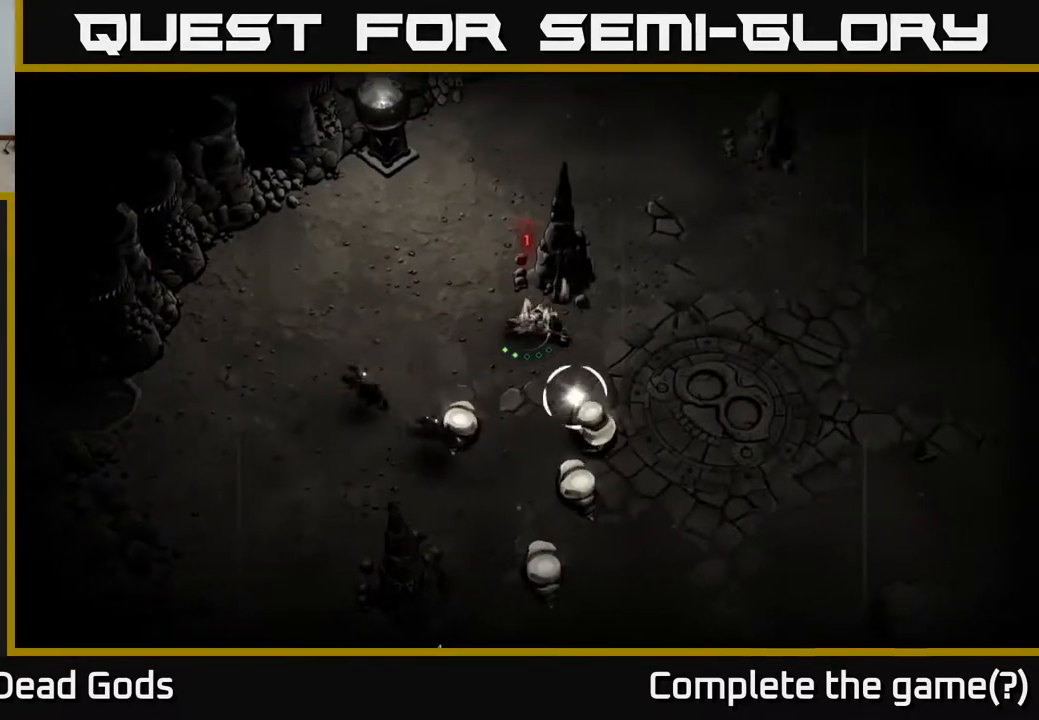
{"buttons": ["R2"], "left_stick": "right", "right_stick": "center", "events": [[33, "X", "down"], [50, "left_stick", "down-right"], [133, "X", "up"], [417, "R2", "down"], [417, "left_stick", "right"]]}
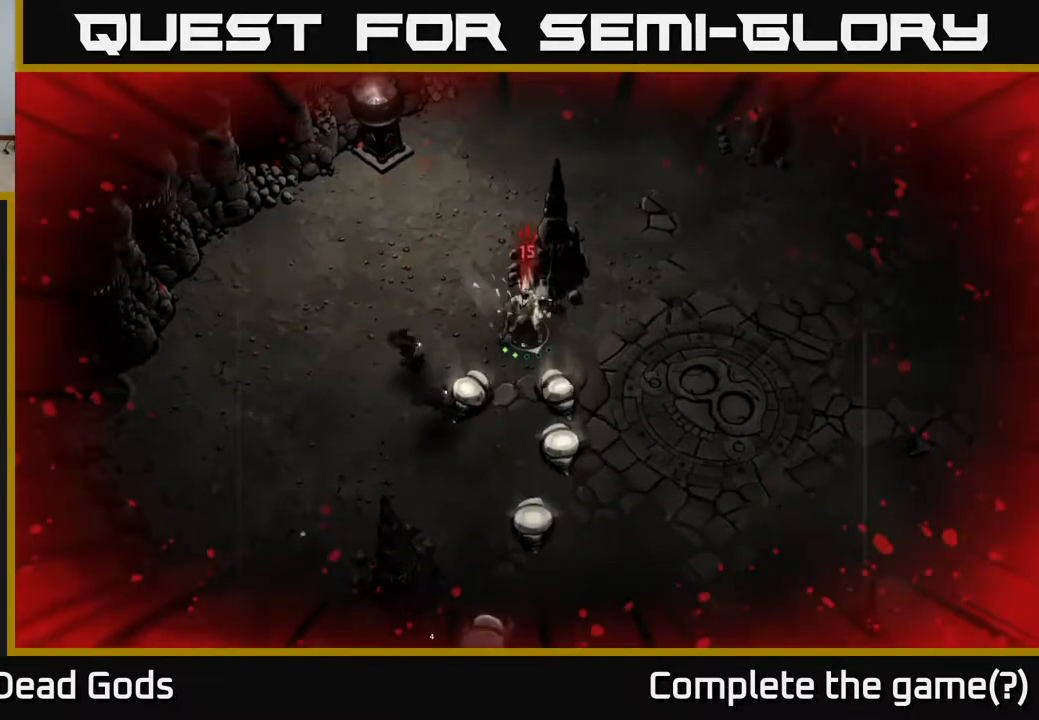
{"buttons": ["X"], "left_stick": "down-left", "right_stick": "center", "events": [[50, "R2", "up"], [450, "left_stick", "down"], [500, "X", "down"], [500, "left_stick", "down-left"]]}
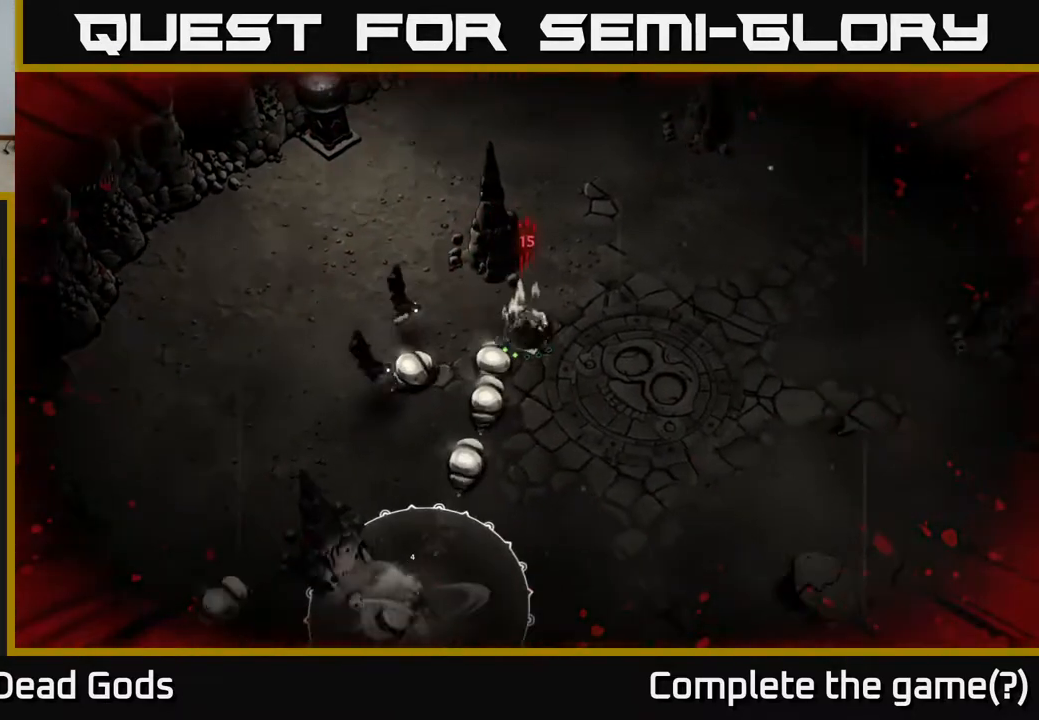
{"buttons": ["X"], "left_stick": "down-left", "right_stick": "center", "events": [[83, "X", "up"], [483, "X", "down"]]}
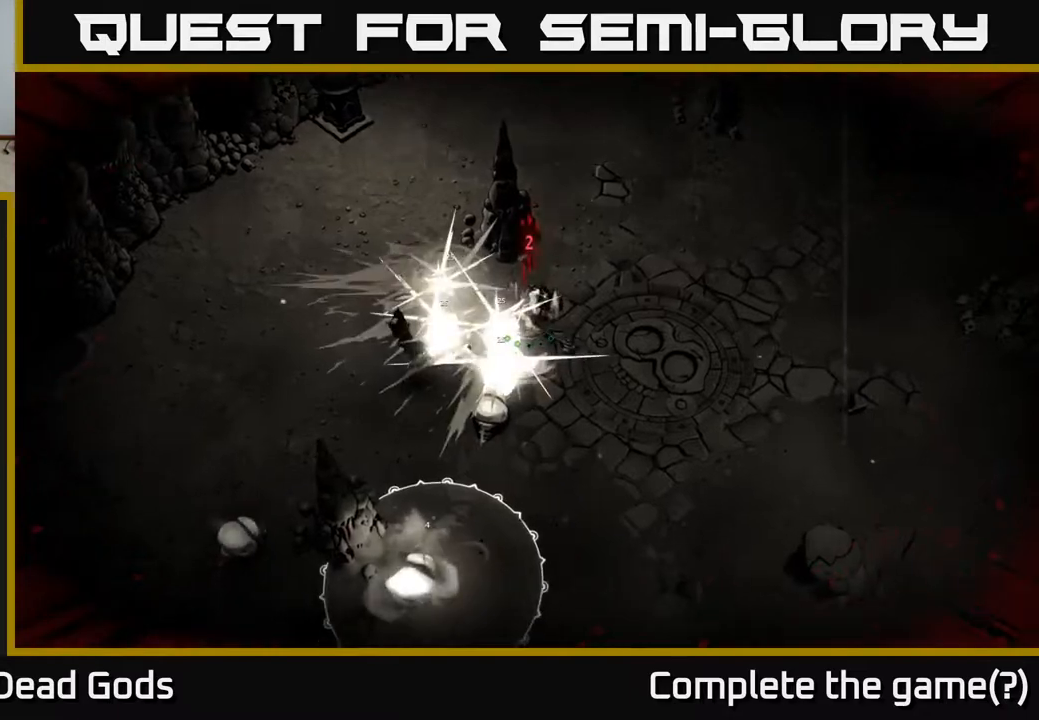
{"buttons": [], "left_stick": "down-left", "right_stick": "center", "events": [[133, "X", "up"]]}
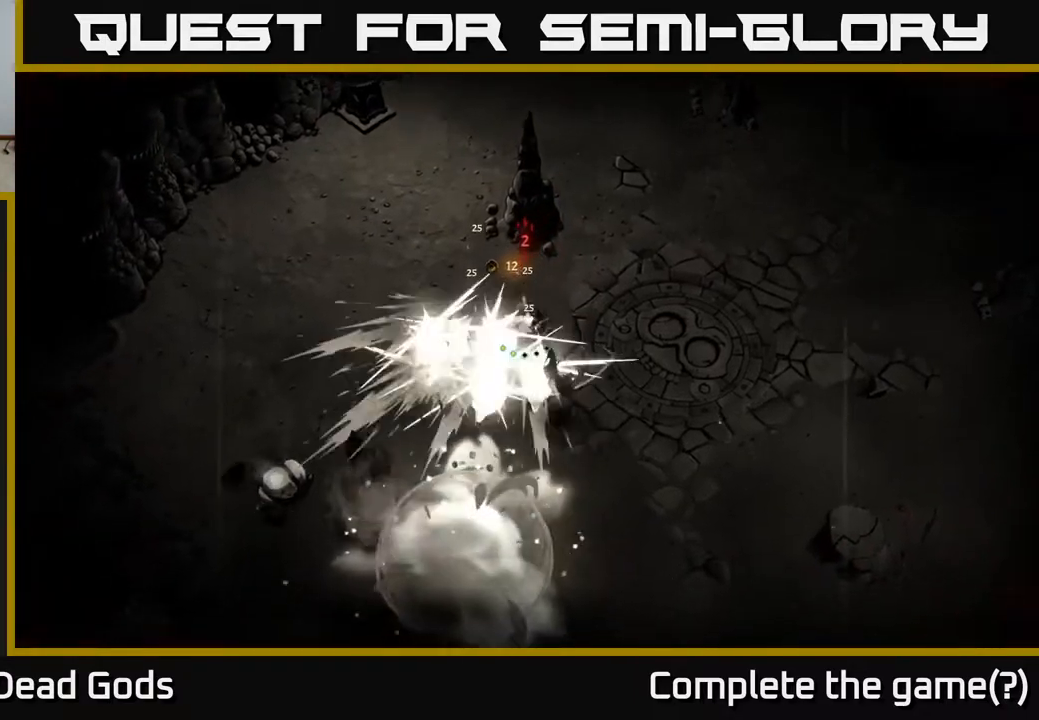
{"buttons": [], "left_stick": "right", "right_stick": "center", "events": [[350, "R2", "down"], [350, "left_stick", "right"], [500, "R2", "up"]]}
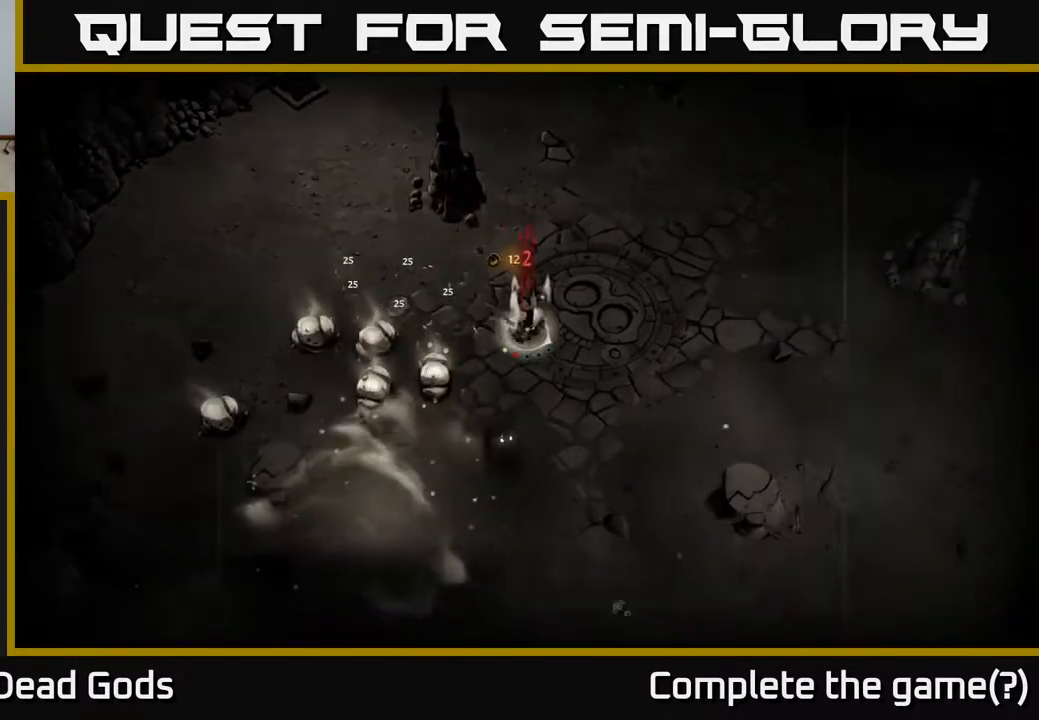
{"buttons": [], "left_stick": "left", "right_stick": "center", "events": [[417, "left_stick", "left"]]}
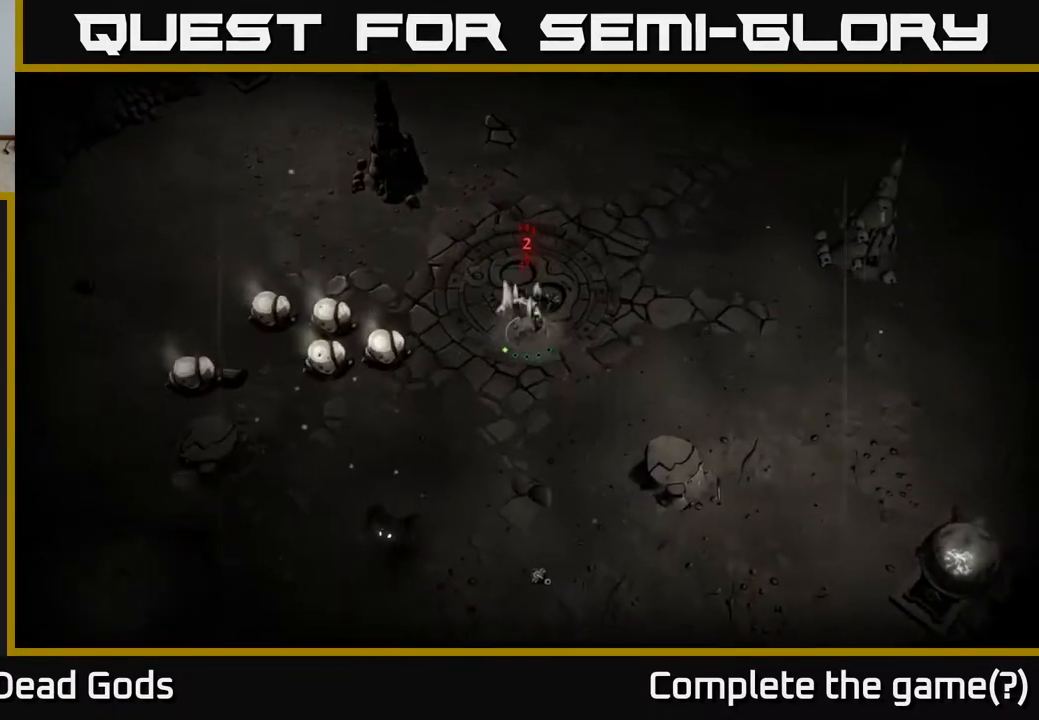
{"buttons": [], "left_stick": "center", "right_stick": "center", "events": [[100, "X", "down"], [167, "X", "up"], [500, "left_stick", "center"]]}
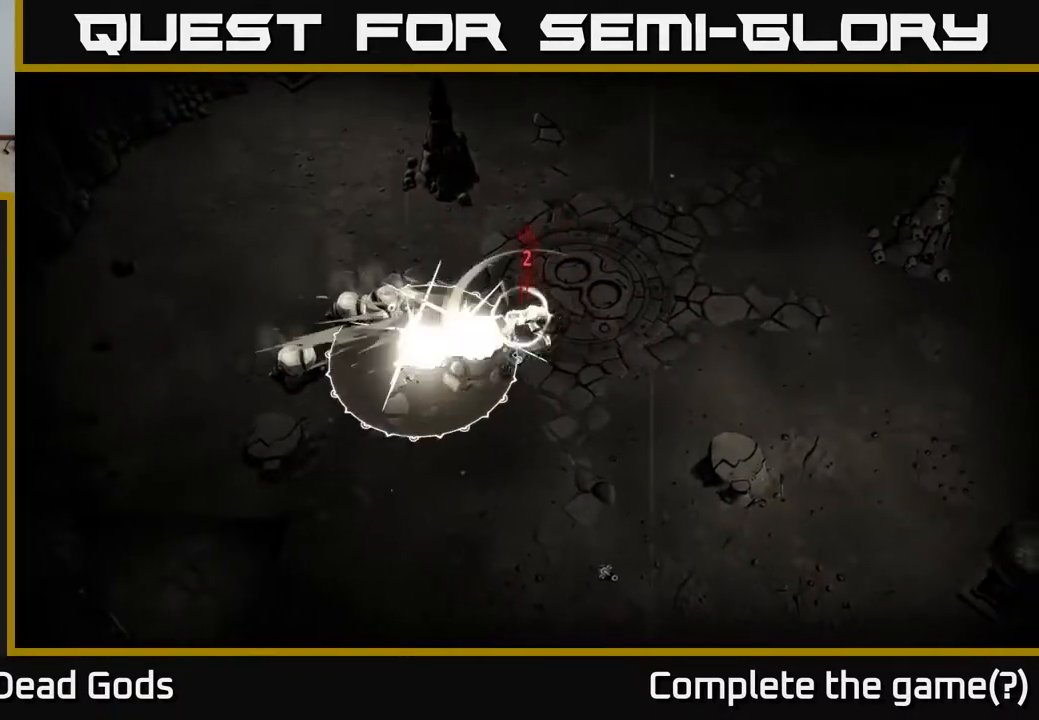
{"buttons": [], "left_stick": "right", "right_stick": "center", "events": [[183, "left_stick", "right"], [217, "R2", "down"], [333, "R2", "up"]]}